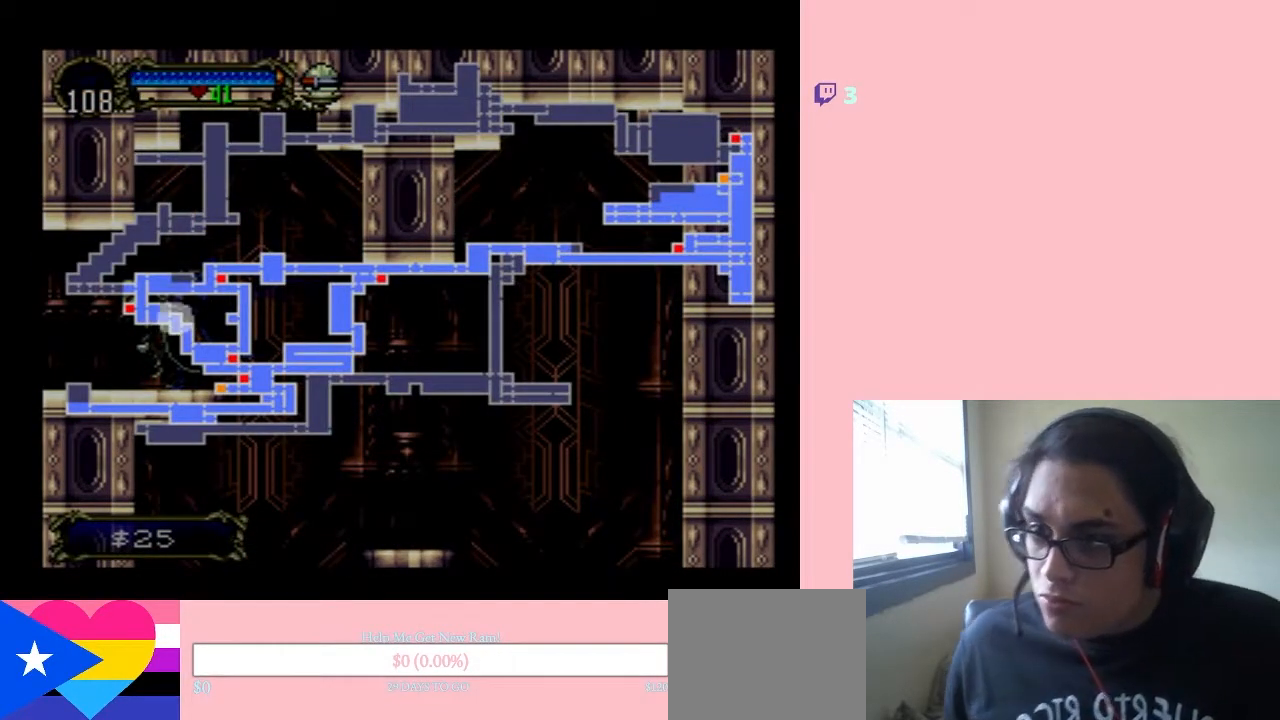
Gameplay with a controller (Nintendo layout); each line is a JSON object with the inputs held at the frame after it. "events" lists button and stick changes between this image and that frame as [ms after this image, input, new state], when the widget could be followed in between. Not read: L2 L3 R2 R3.
{"buttons": [], "left_stick": "center", "right_stick": "center", "events": []}
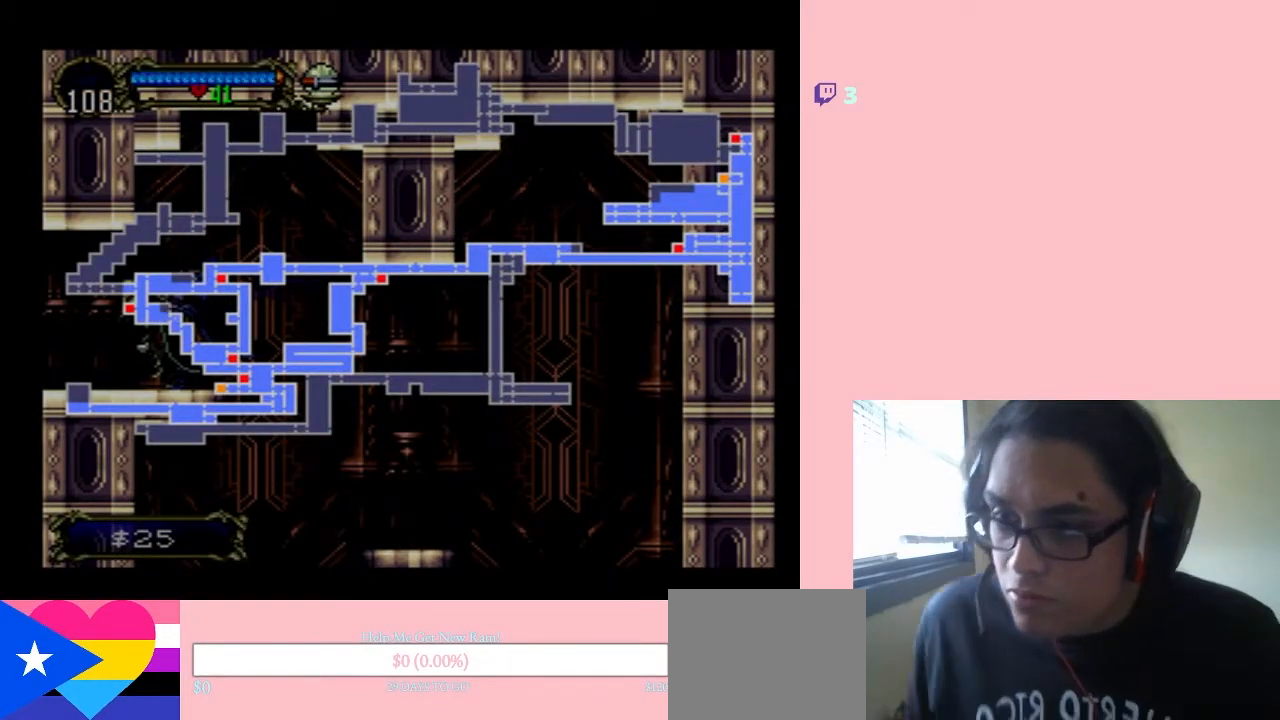
{"buttons": [], "left_stick": "center", "right_stick": "center", "events": []}
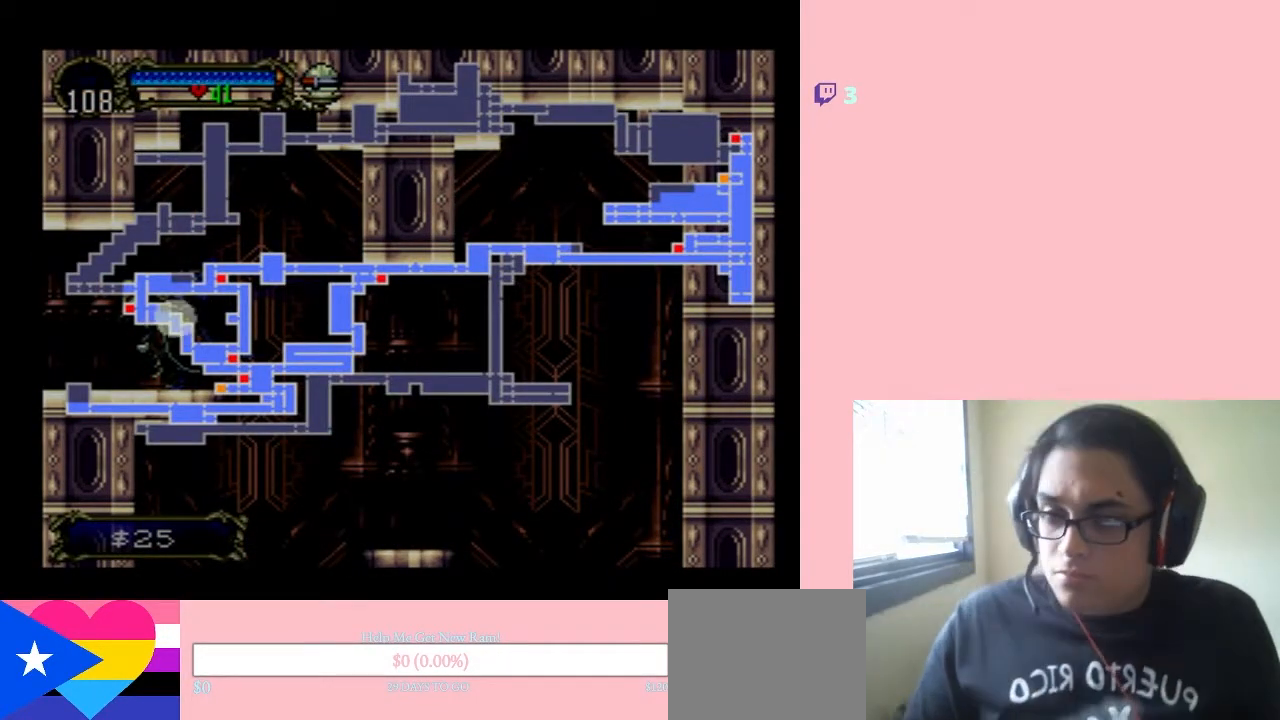
{"buttons": [], "left_stick": "center", "right_stick": "center", "events": []}
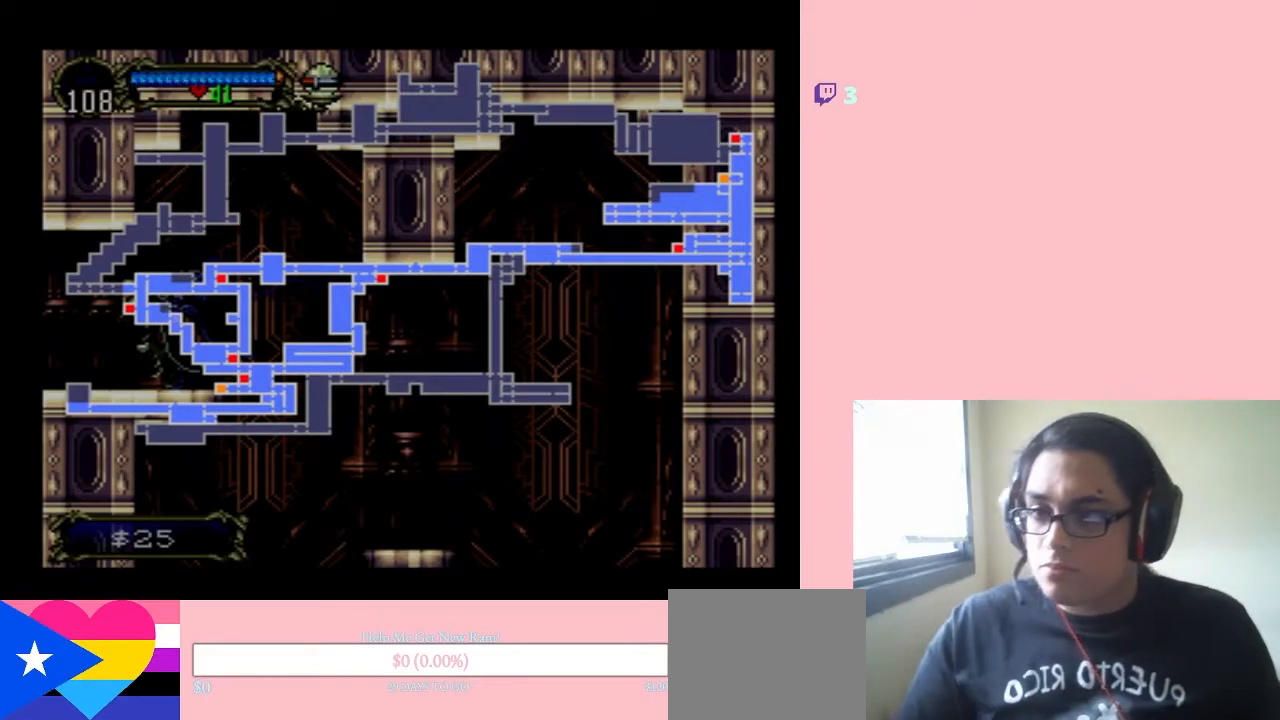
{"buttons": [], "left_stick": "center", "right_stick": "center", "events": []}
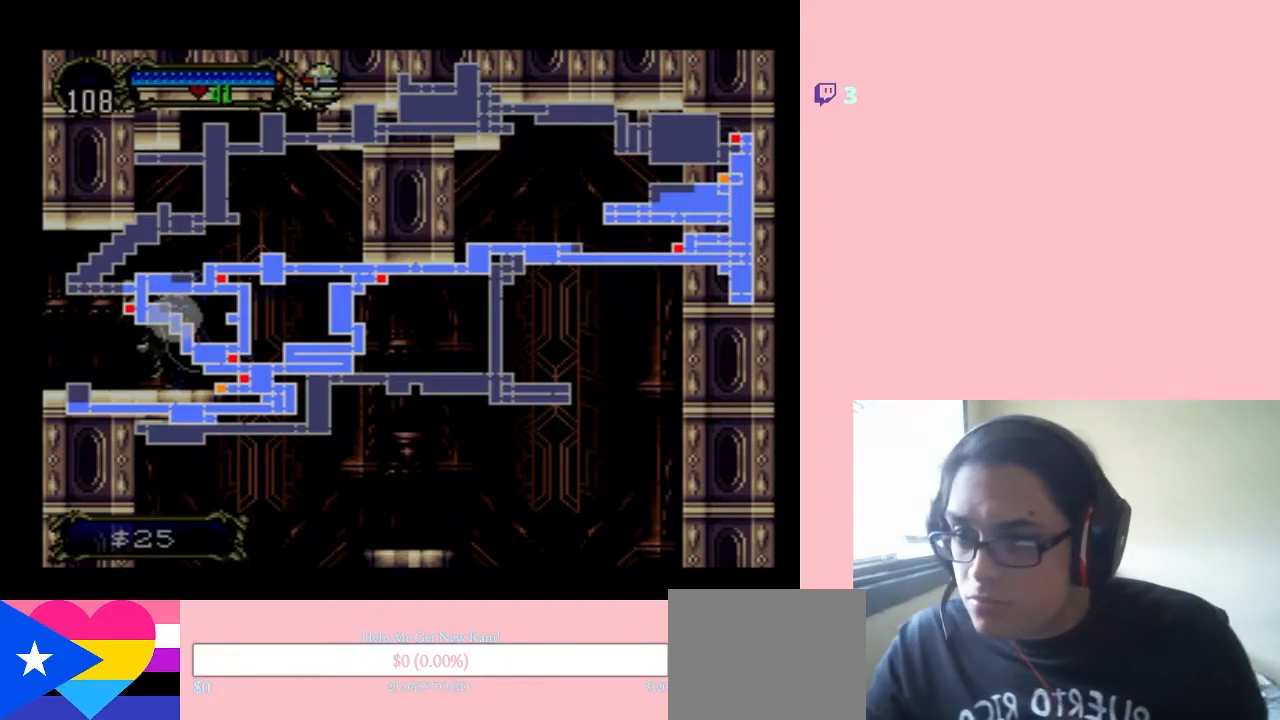
{"buttons": [], "left_stick": "center", "right_stick": "center", "events": []}
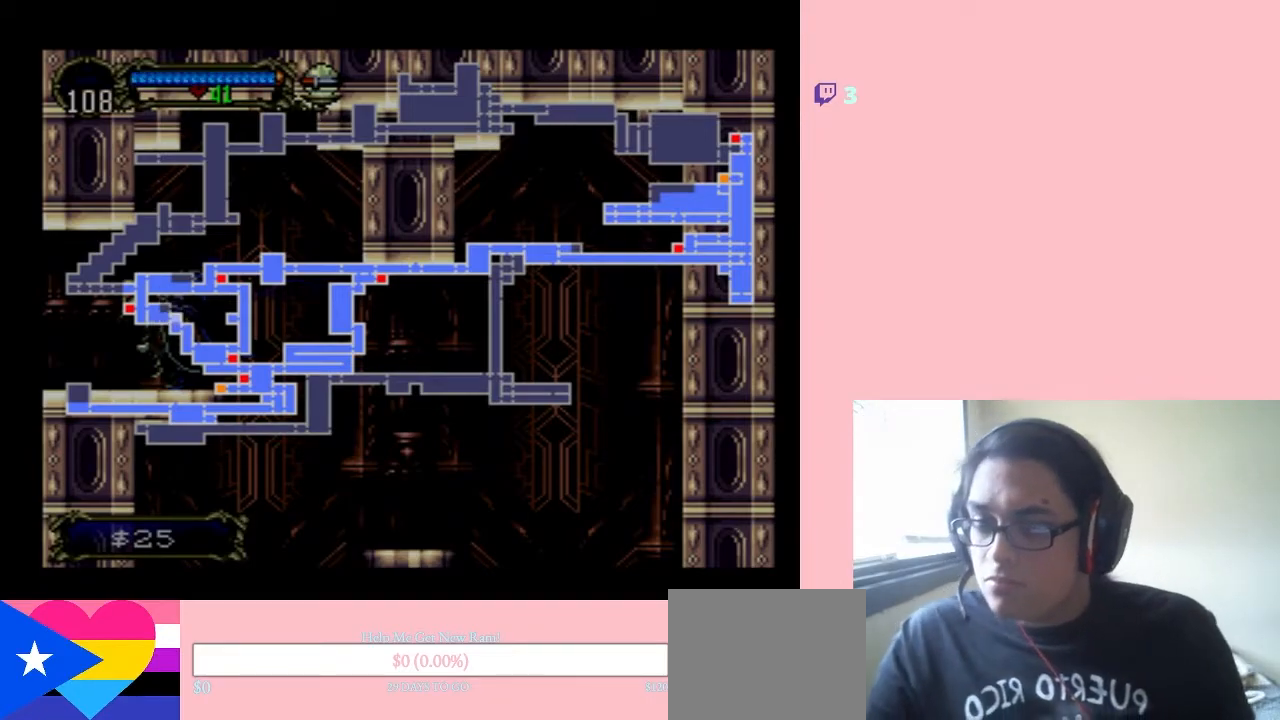
{"buttons": [], "left_stick": "center", "right_stick": "center", "events": []}
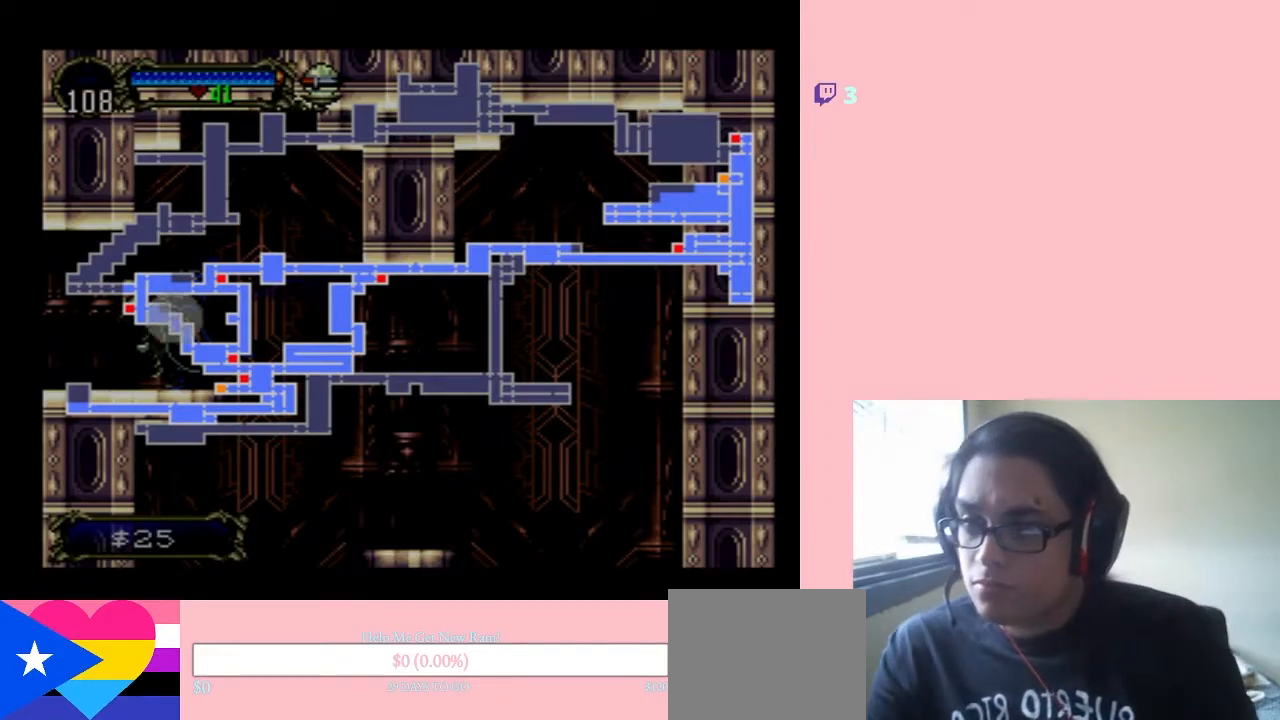
{"buttons": [], "left_stick": "center", "right_stick": "center", "events": []}
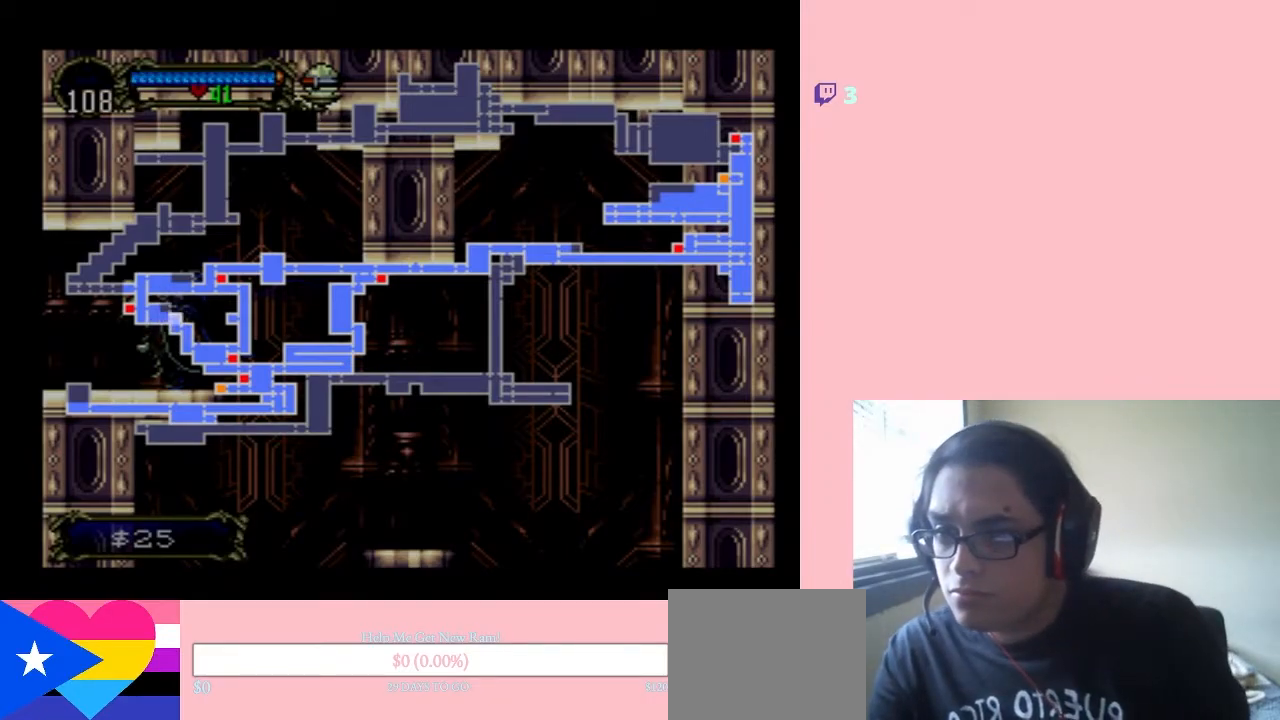
{"buttons": [], "left_stick": "center", "right_stick": "center", "events": [[383, "SELECT", "down"], [500, "SELECT", "up"]]}
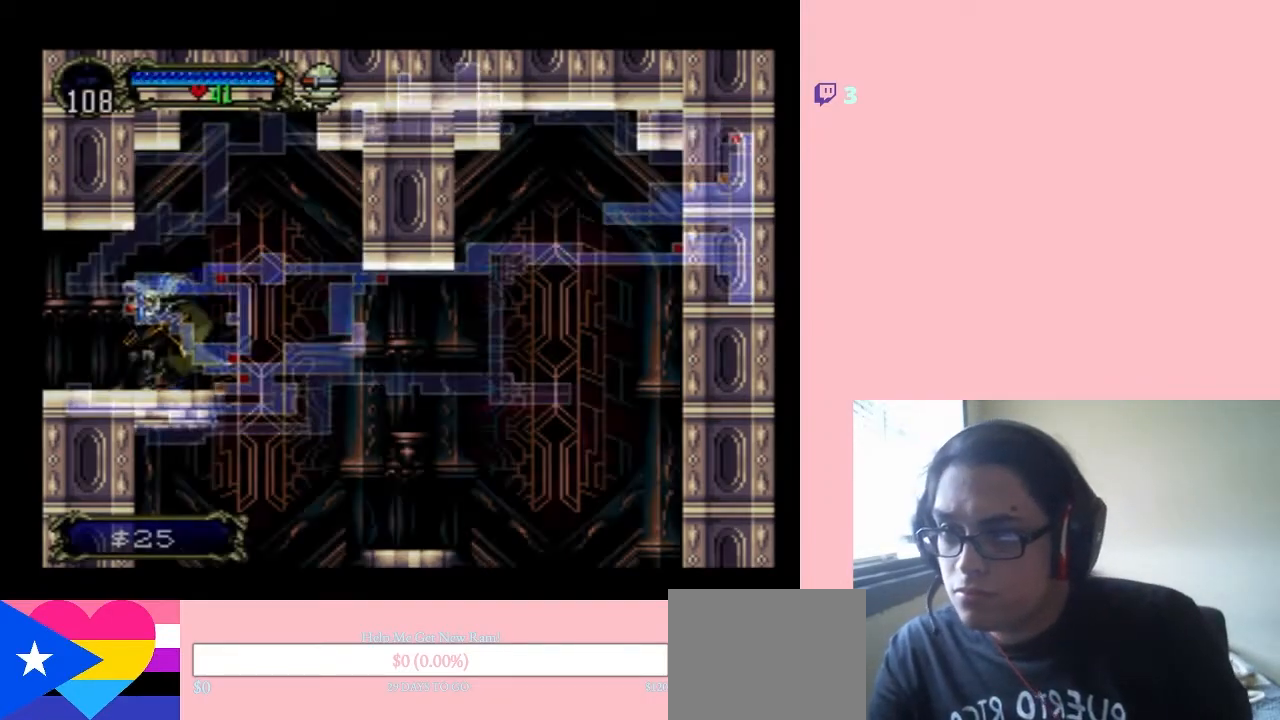
{"buttons": ["DPAD_LEFT"], "left_stick": "center", "right_stick": "center", "events": [[100, "DPAD_LEFT", "down"]]}
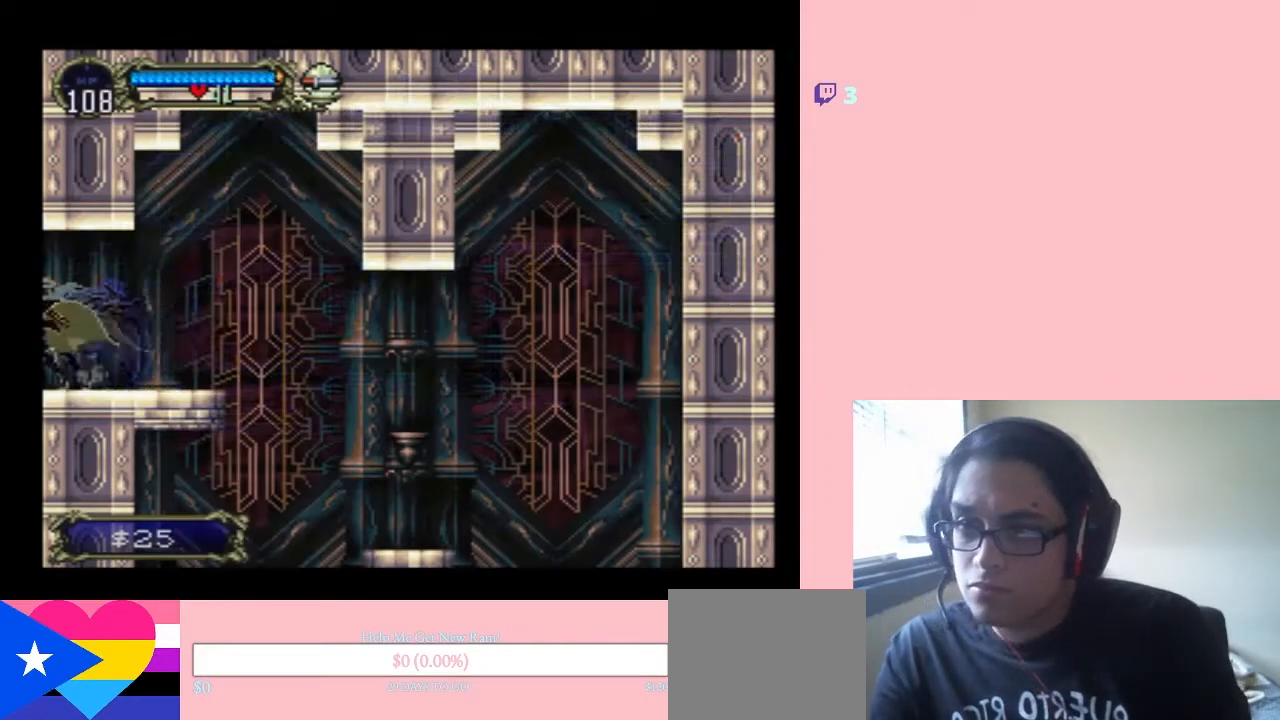
{"buttons": ["DPAD_LEFT"], "left_stick": "center", "right_stick": "center", "events": []}
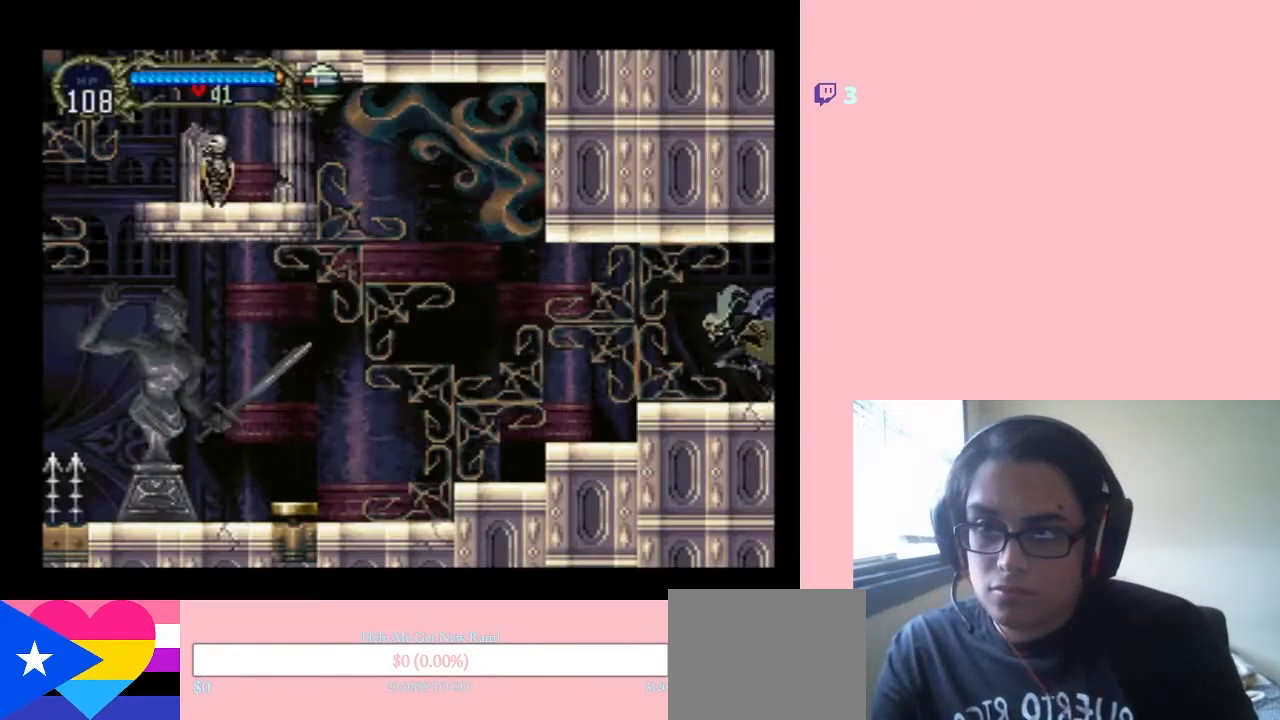
{"buttons": ["DPAD_LEFT"], "left_stick": "center", "right_stick": "center", "events": []}
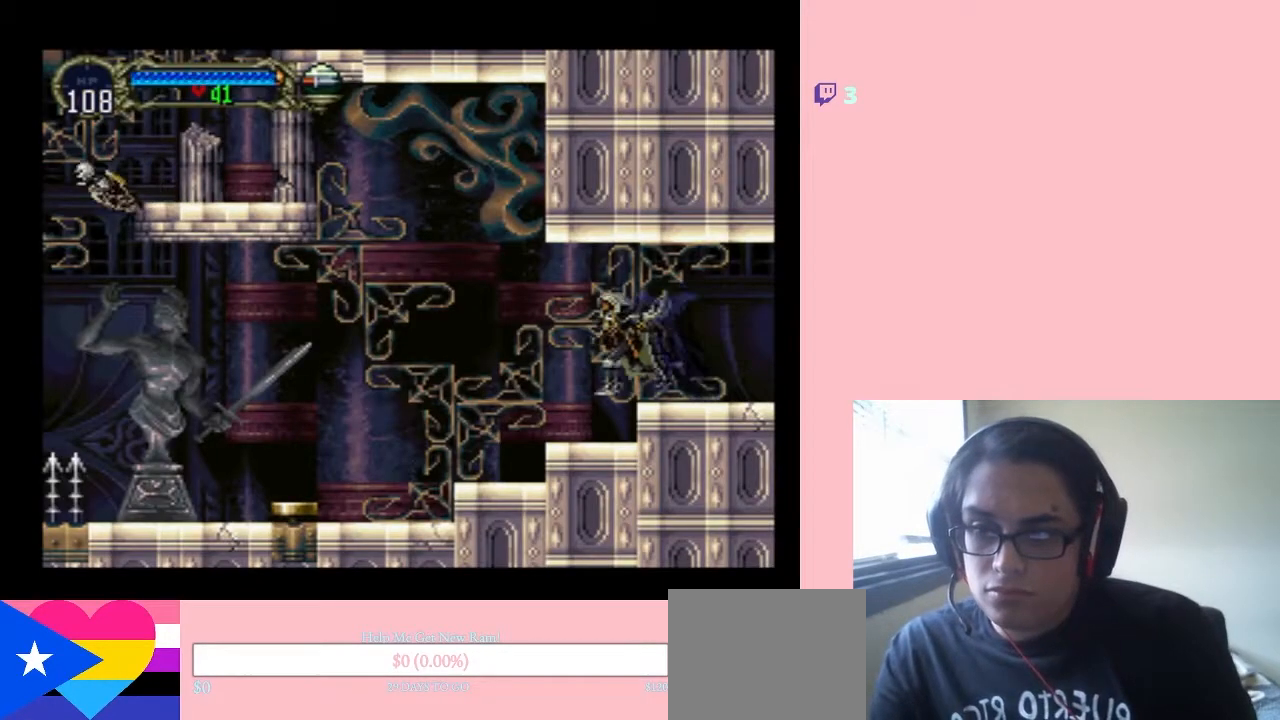
{"buttons": ["B", "DPAD_LEFT"], "left_stick": "center", "right_stick": "center", "events": [[433, "B", "down"]]}
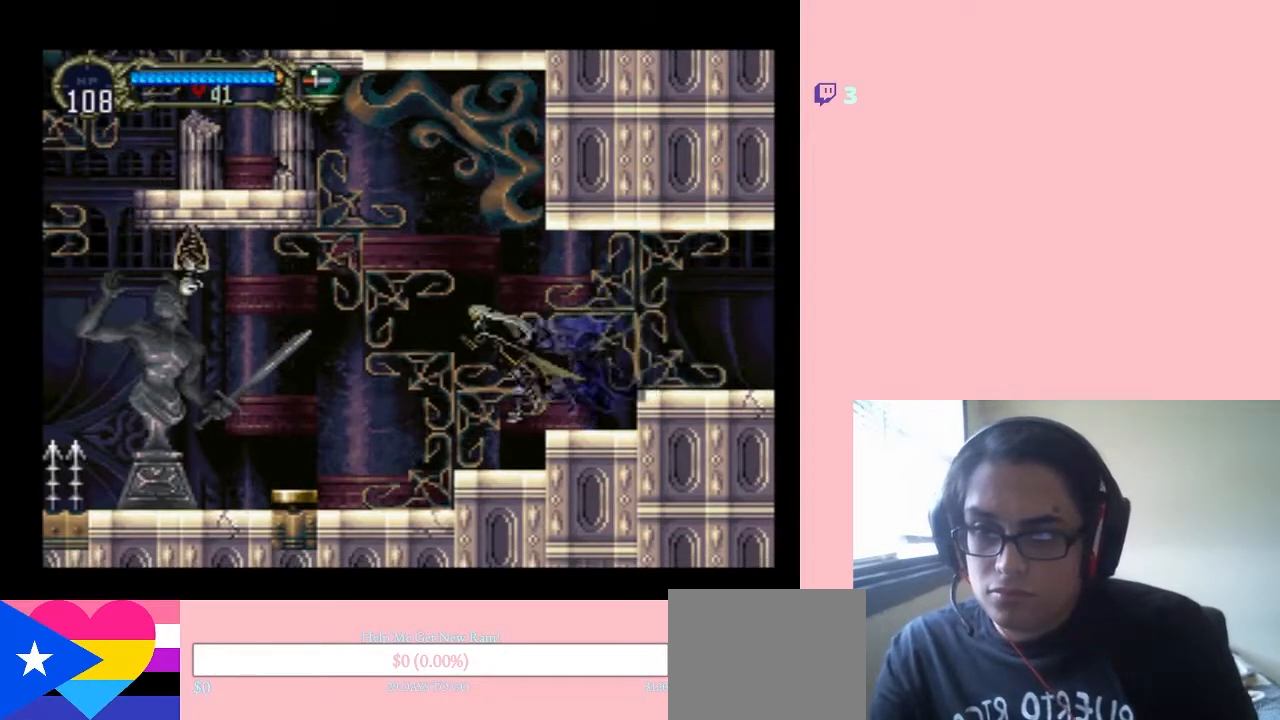
{"buttons": ["Y", "DPAD_LEFT"], "left_stick": "center", "right_stick": "center", "events": [[150, "B", "up"], [283, "Y", "down"]]}
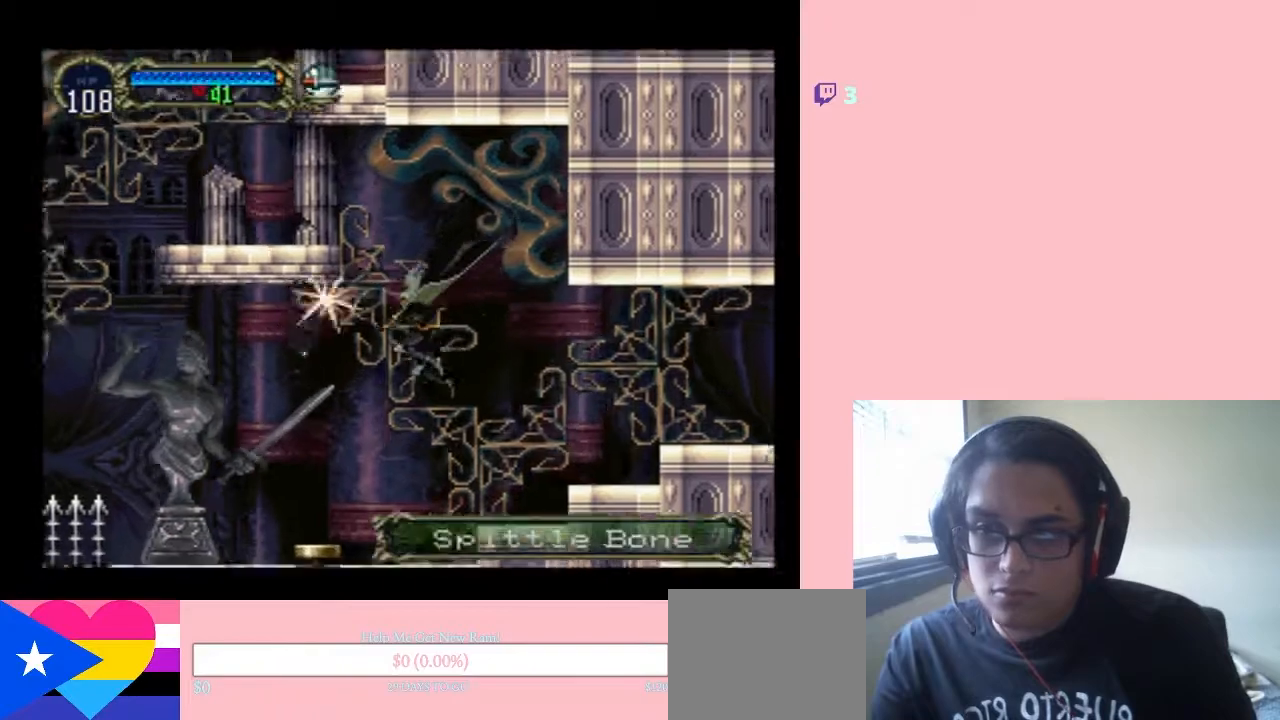
{"buttons": ["DPAD_LEFT"], "left_stick": "center", "right_stick": "center", "events": [[200, "Y", "up"]]}
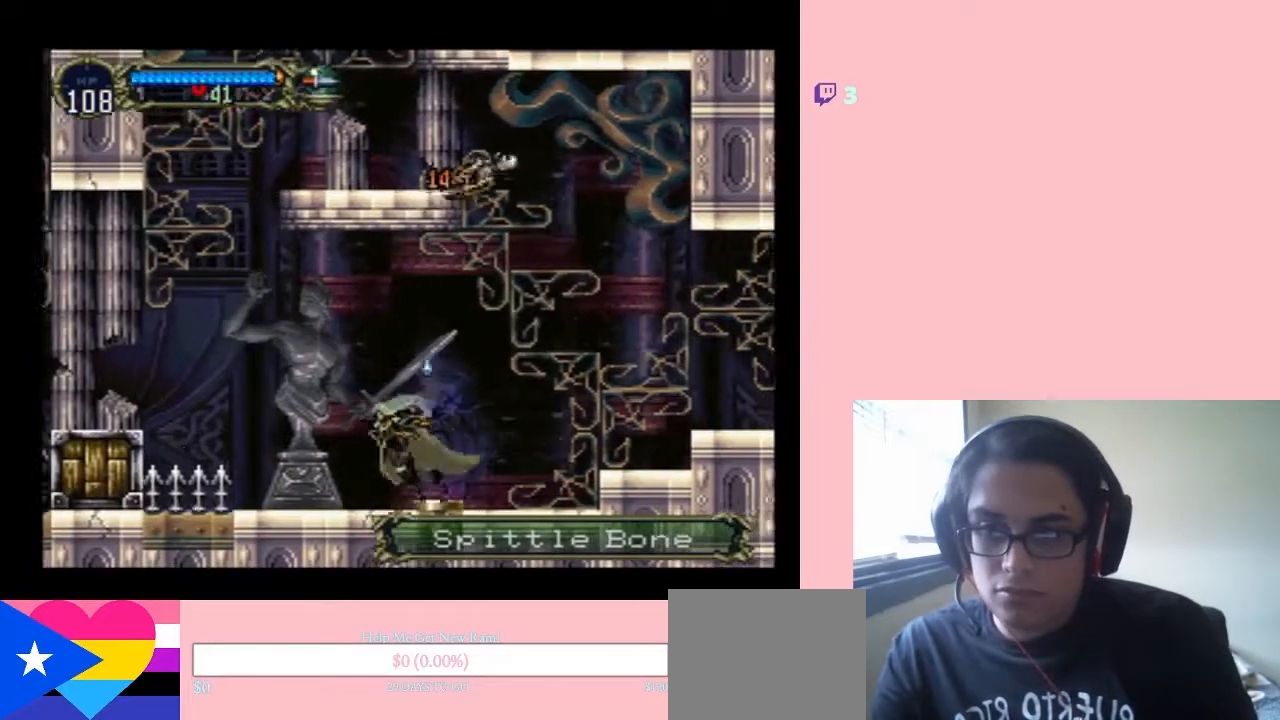
{"buttons": ["DPAD_LEFT"], "left_stick": "center", "right_stick": "center", "events": [[300, "DPAD_LEFT", "up"], [450, "DPAD_LEFT", "down"]]}
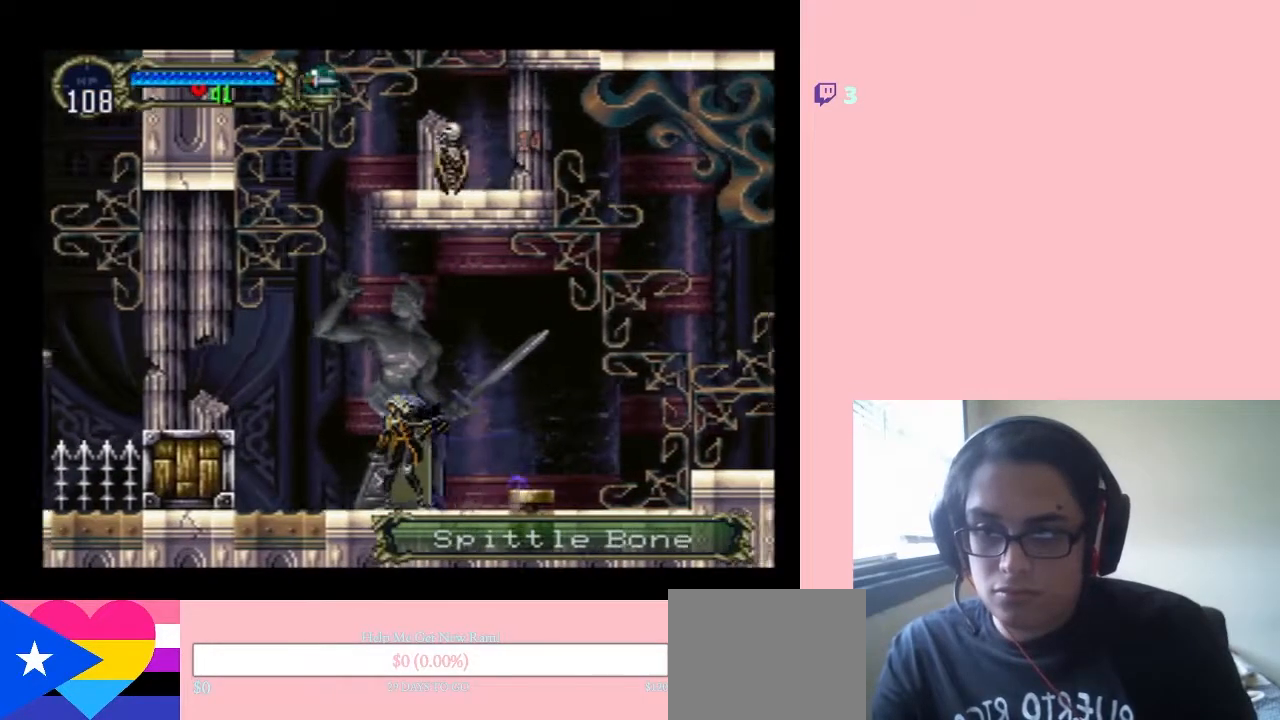
{"buttons": ["B", "DPAD_LEFT"], "left_stick": "center", "right_stick": "center", "events": [[167, "B", "down"]]}
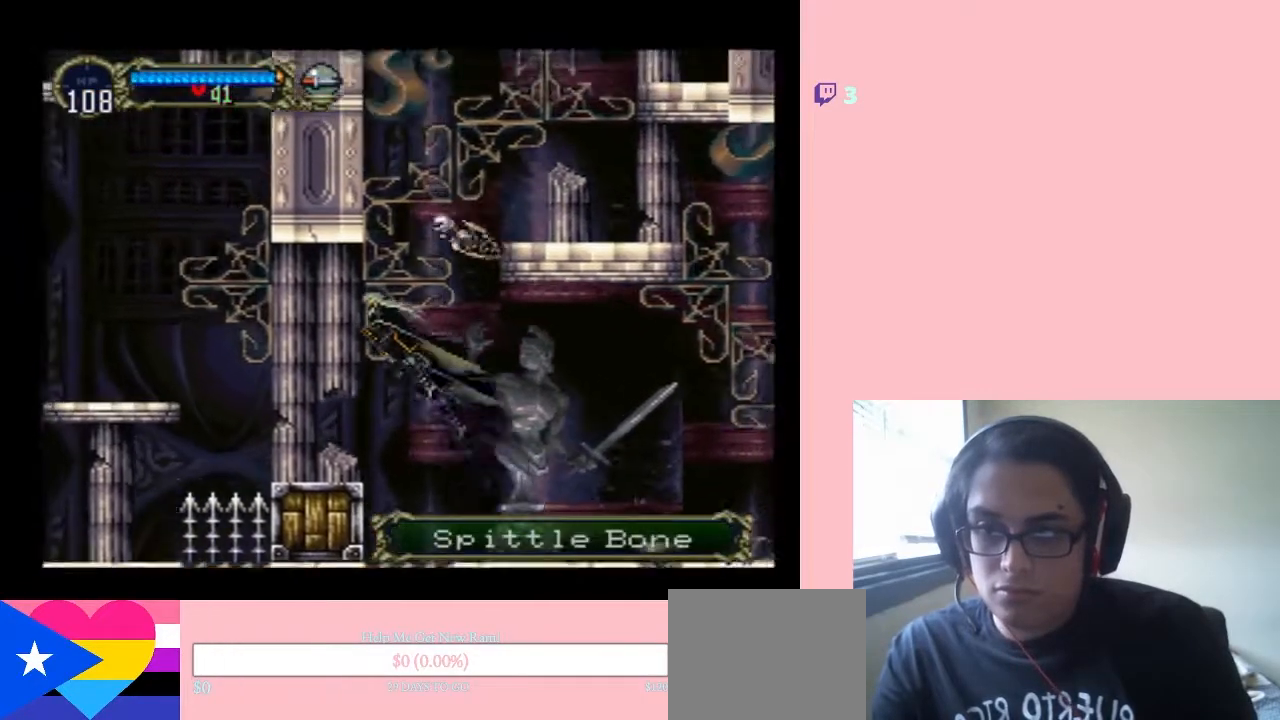
{"buttons": ["B", "DPAD_UP"], "left_stick": "center", "right_stick": "center", "events": [[183, "DPAD_RIGHT", "down"], [233, "DPAD_LEFT", "up"], [267, "B", "up"], [267, "Y", "down"], [300, "DPAD_UP", "down"], [317, "DPAD_RIGHT", "up"], [350, "B", "down"], [350, "Y", "up"]]}
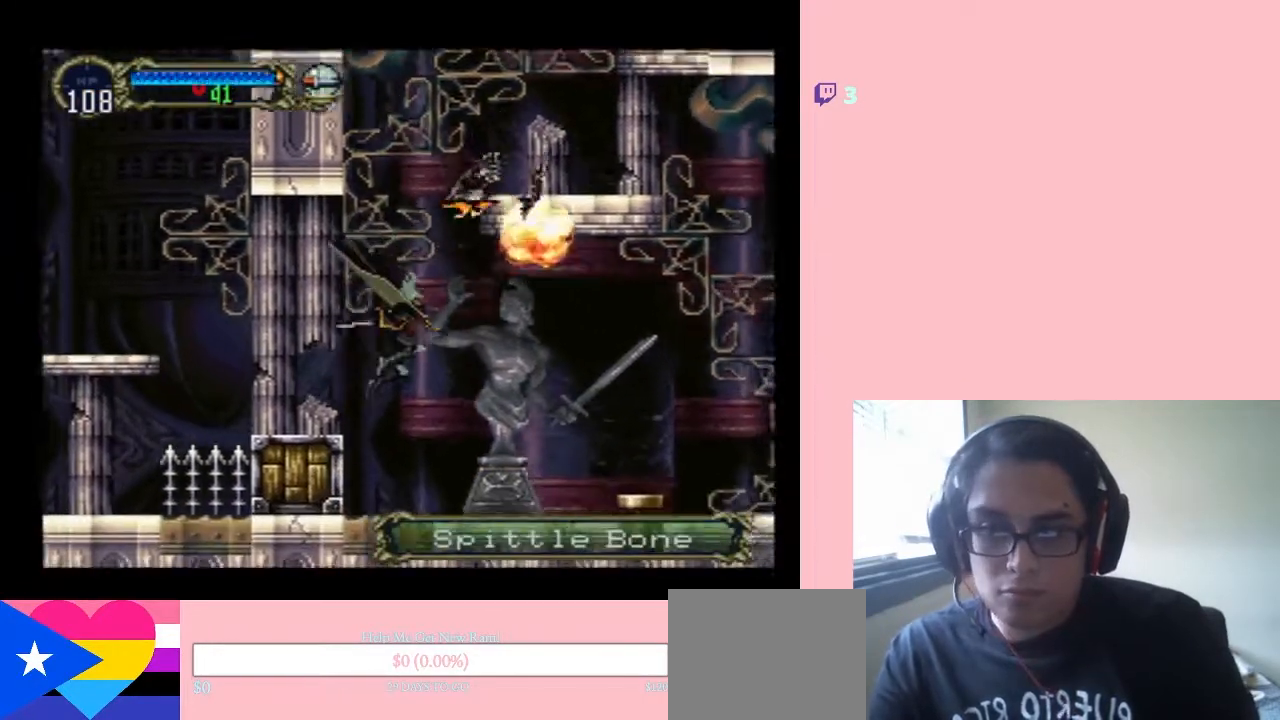
{"buttons": ["B", "DPAD_LEFT"], "left_stick": "center", "right_stick": "center", "events": [[33, "DPAD_UP", "up"], [150, "B", "up"], [350, "B", "down"], [383, "DPAD_LEFT", "down"]]}
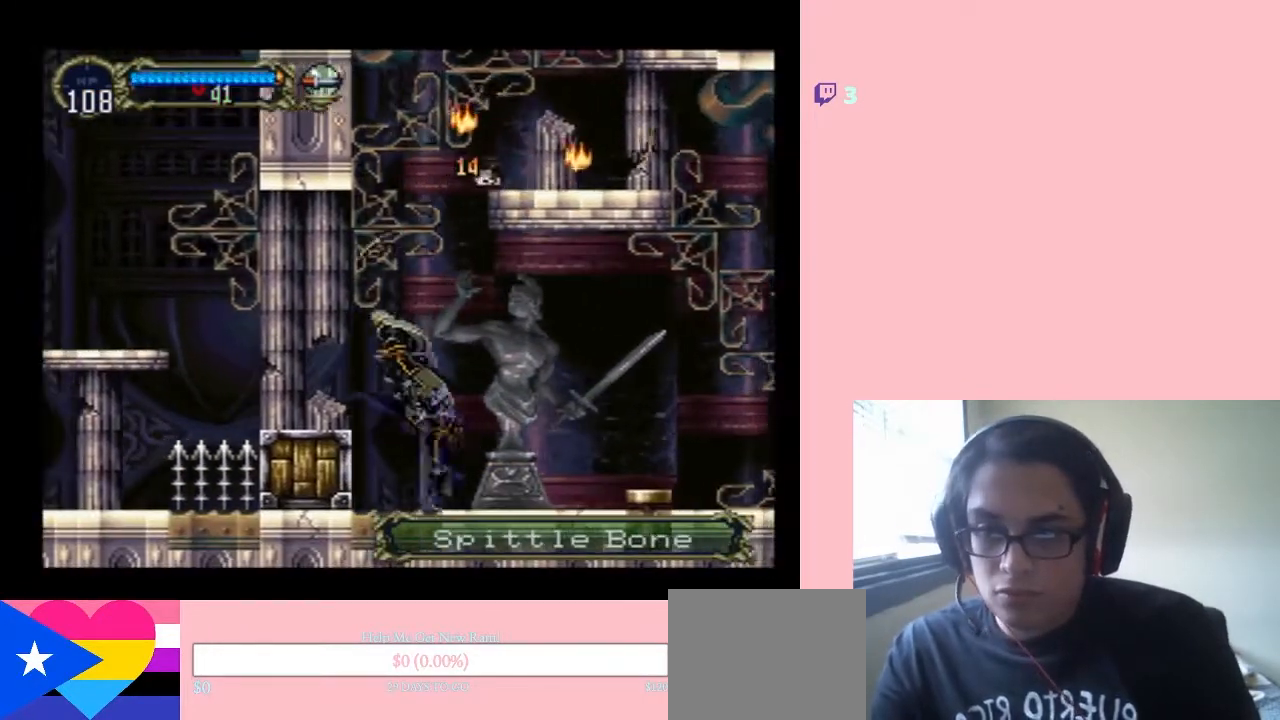
{"buttons": ["B", "DPAD_LEFT"], "left_stick": "center", "right_stick": "center", "events": [[67, "B", "up"], [500, "B", "down"]]}
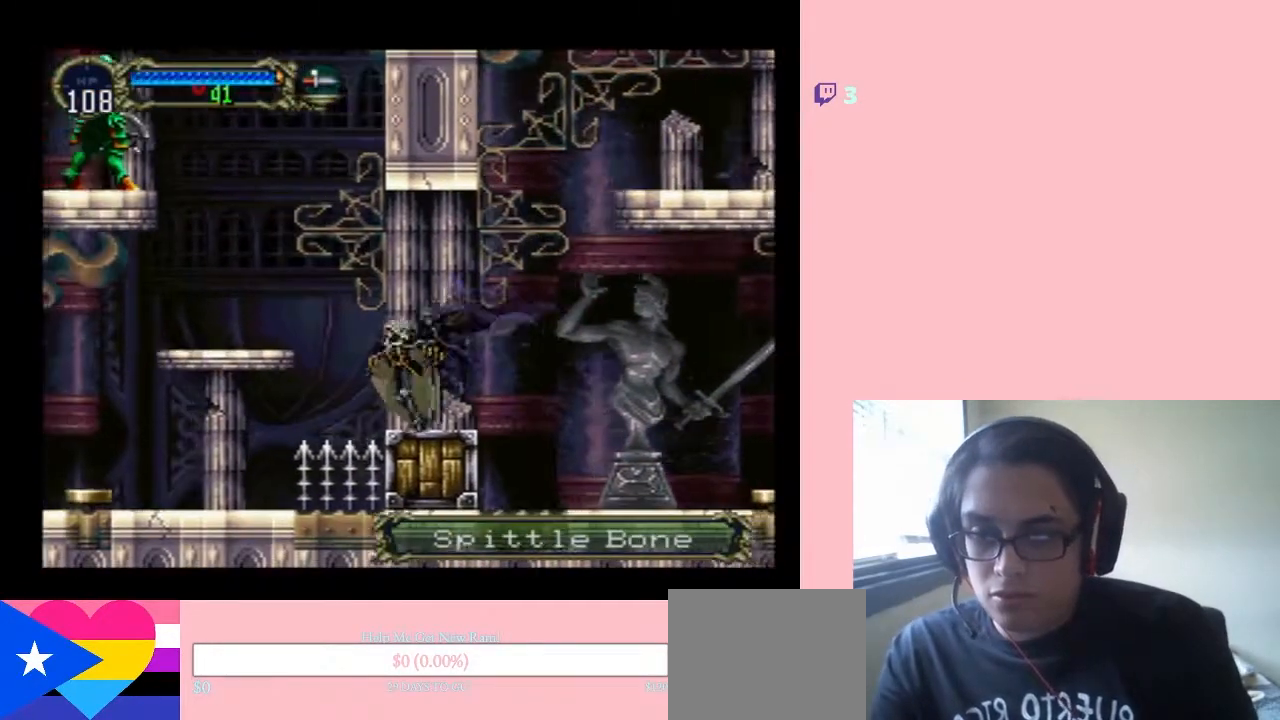
{"buttons": ["DPAD_LEFT"], "left_stick": "center", "right_stick": "center", "events": [[383, "B", "up"]]}
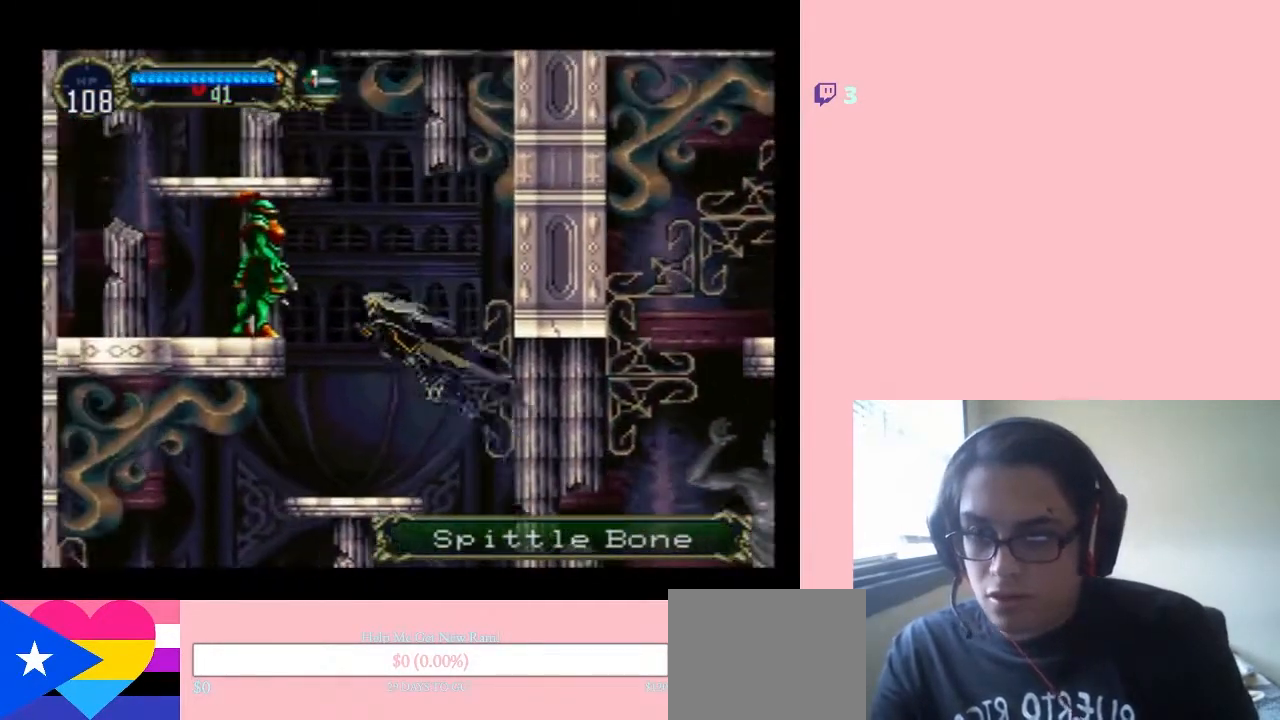
{"buttons": [], "left_stick": "center", "right_stick": "center", "events": [[500, "DPAD_LEFT", "up"]]}
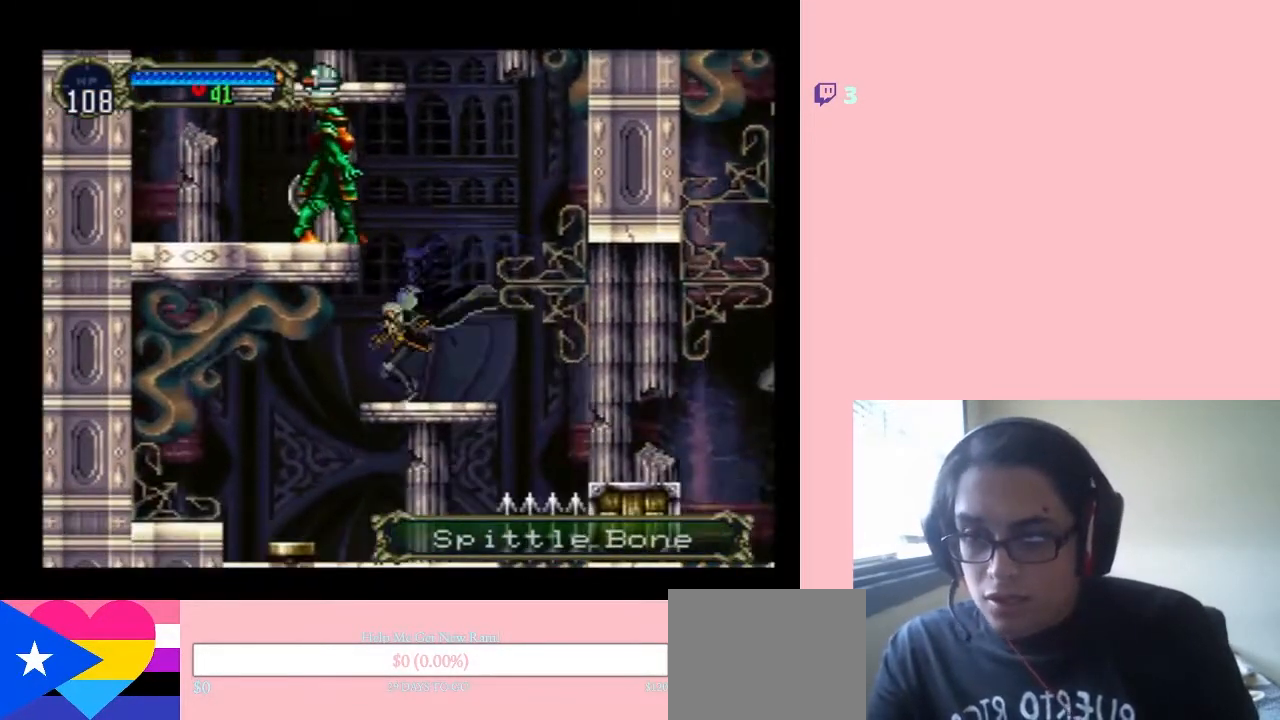
{"buttons": ["Y"], "left_stick": "center", "right_stick": "center", "events": [[133, "B", "down"], [167, "Y", "down"], [283, "B", "up"]]}
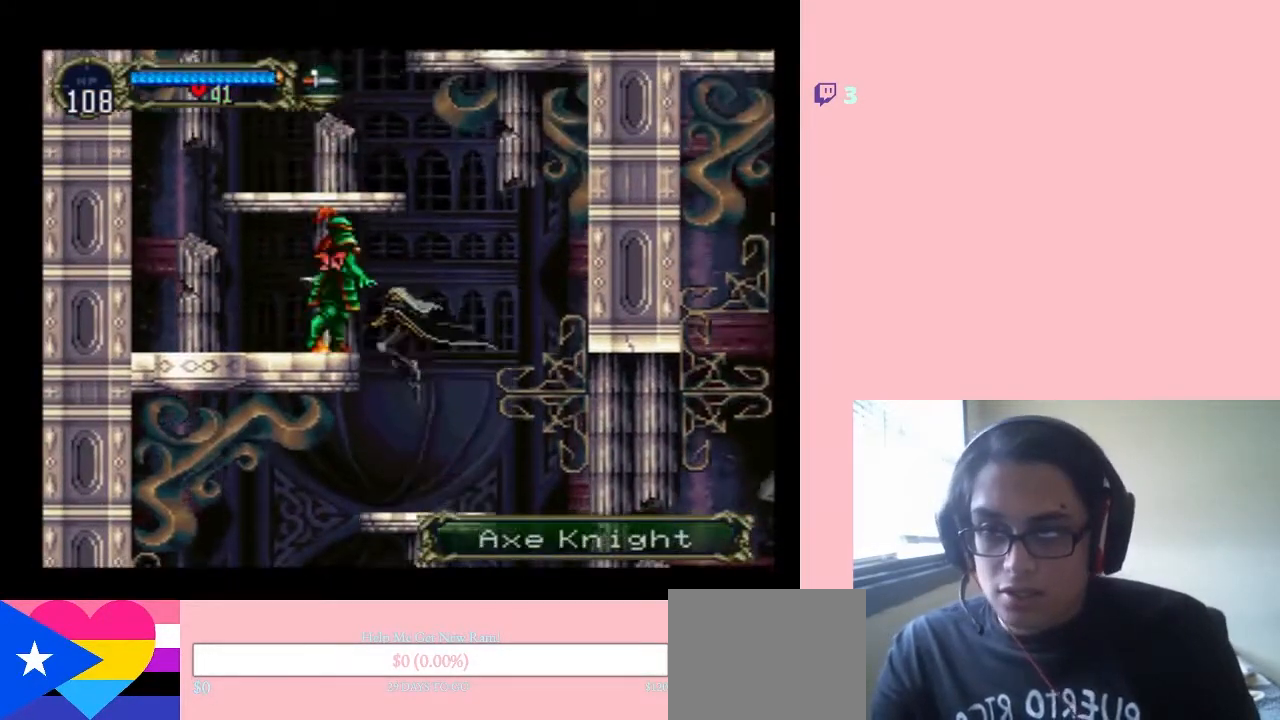
{"buttons": [], "left_stick": "center", "right_stick": "center", "events": [[367, "Y", "up"]]}
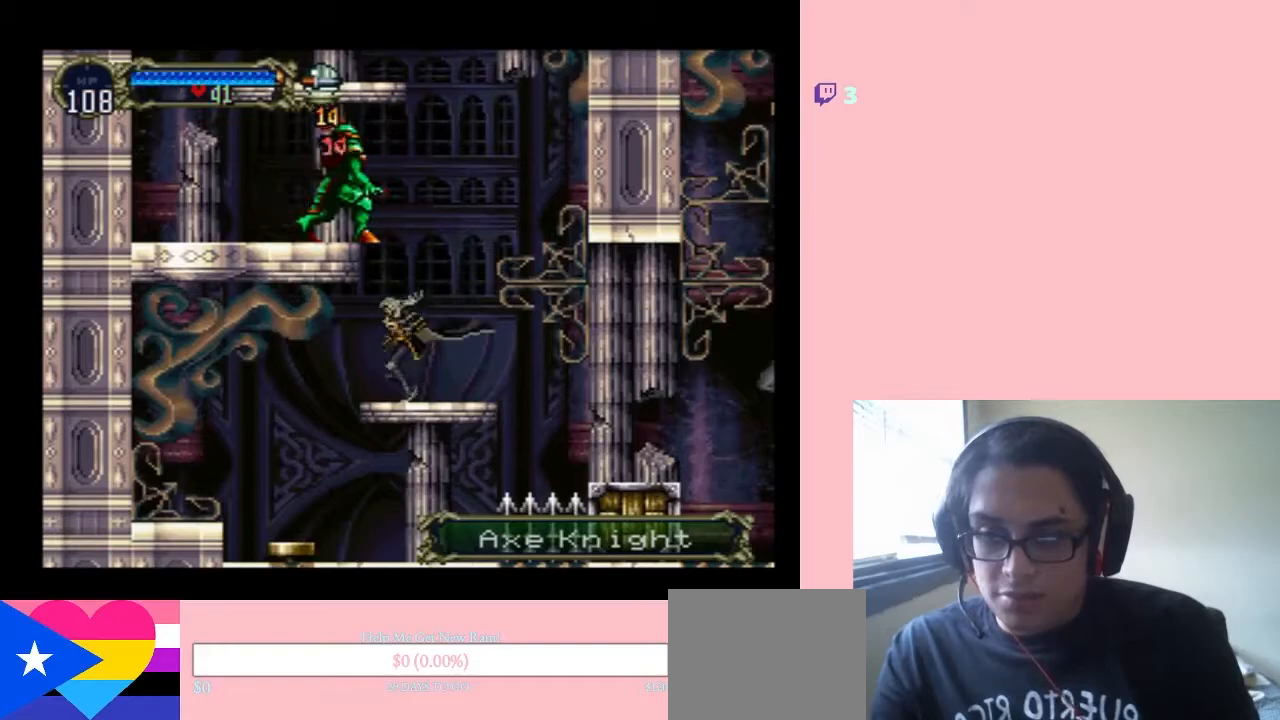
{"buttons": ["B"], "left_stick": "center", "right_stick": "center", "events": [[500, "B", "down"]]}
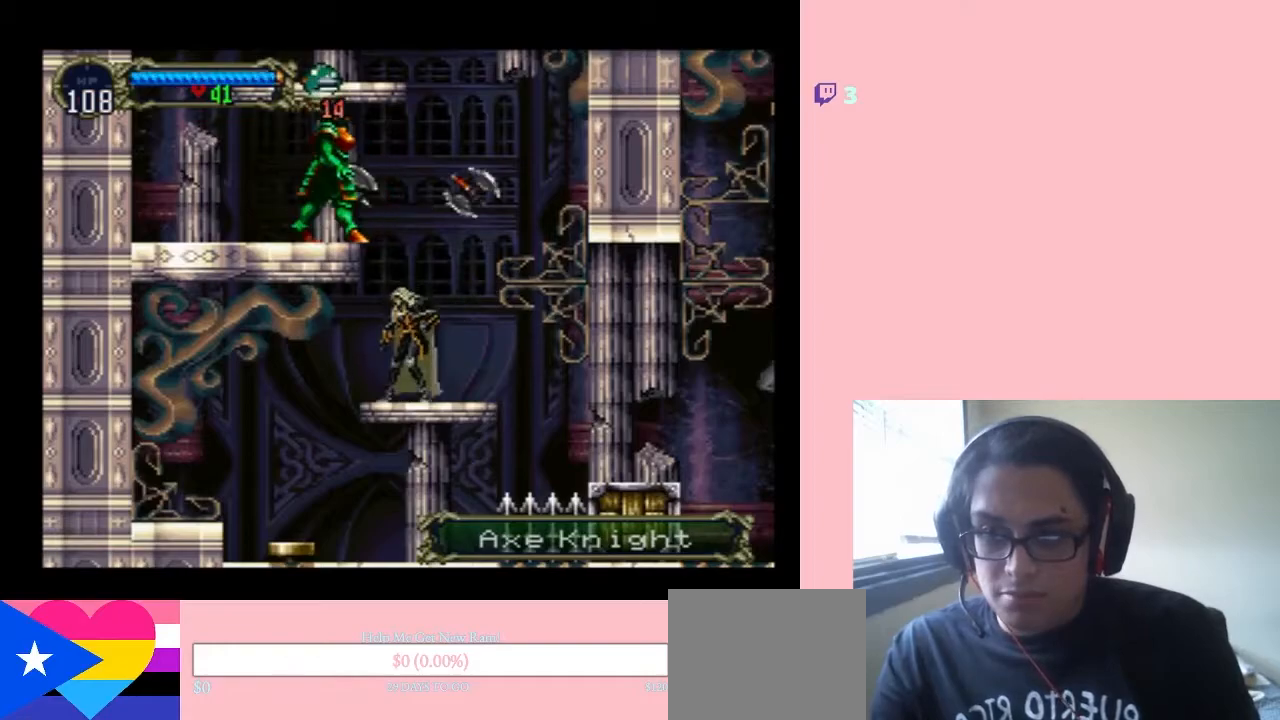
{"buttons": [], "left_stick": "center", "right_stick": "center", "events": [[133, "Y", "down"], [233, "B", "up"], [267, "Y", "up"]]}
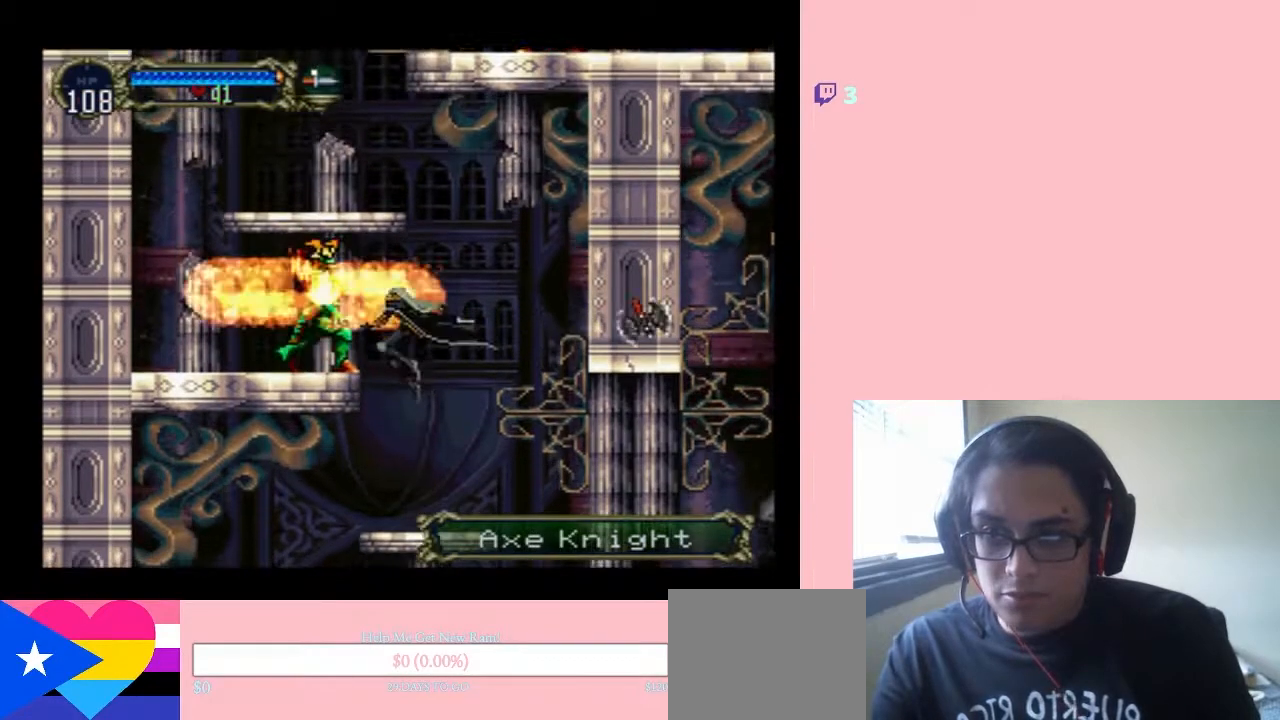
{"buttons": ["B"], "left_stick": "center", "right_stick": "center", "events": [[33, "Y", "down"], [183, "Y", "up"], [400, "B", "down"]]}
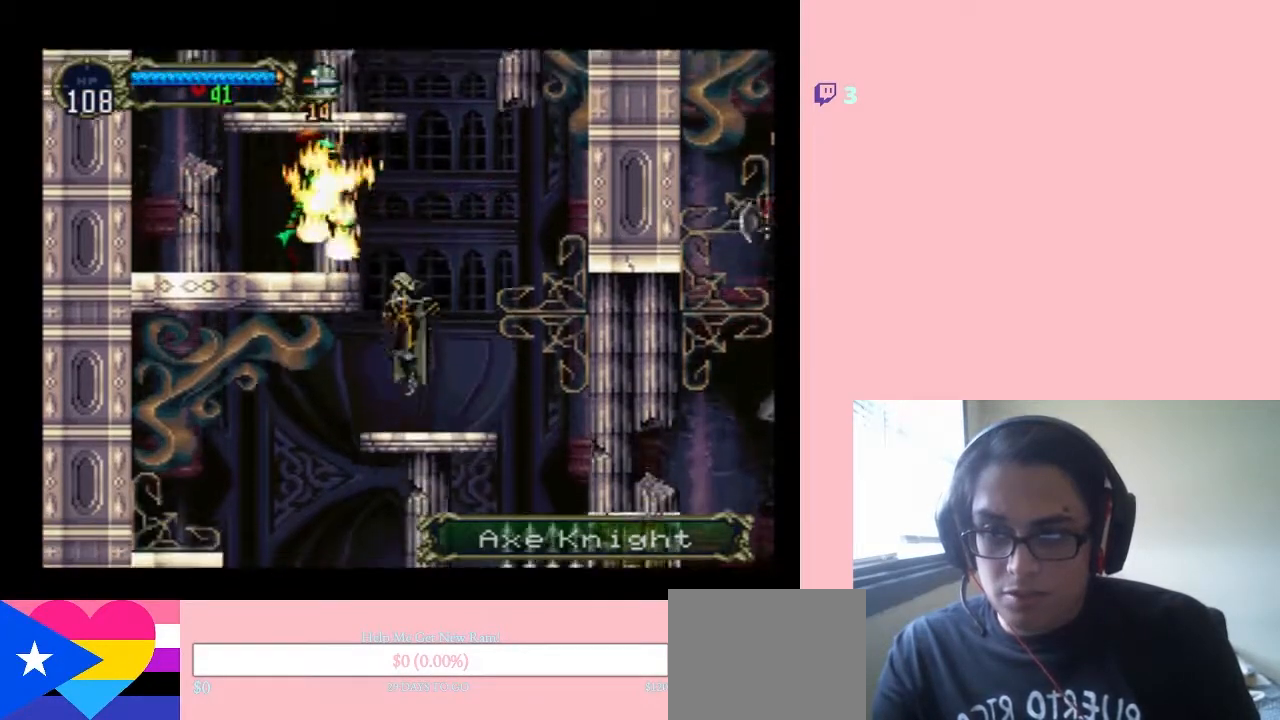
{"buttons": ["B", "DPAD_LEFT"], "left_stick": "center", "right_stick": "center", "events": [[200, "DPAD_LEFT", "down"]]}